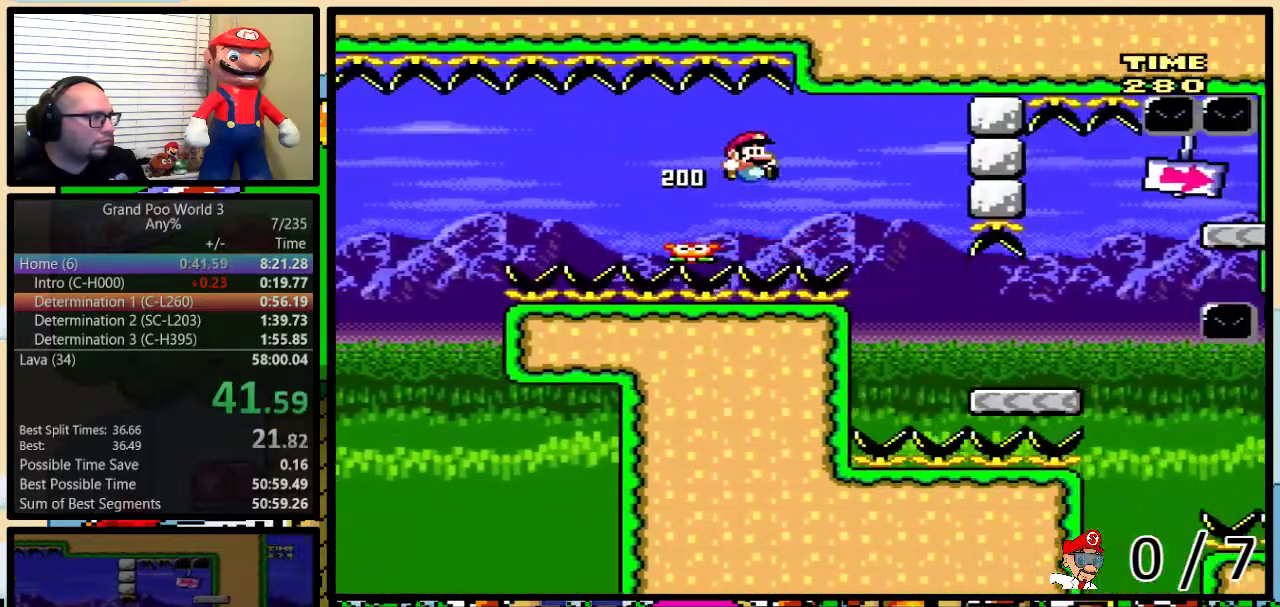
Gameplay with a controller (Nintendo layout); each line is a JSON object with the inputs held at the frame after it. "events" lists button and stick changes between this image and that frame as [ms after this image, input, new state], when the widget could be followed in between. Not read: L1 L3 R1 R3.
{"buttons": ["Y", "DPAD_UP", "DPAD_RIGHT"], "events": [[83, "B", "up"]]}
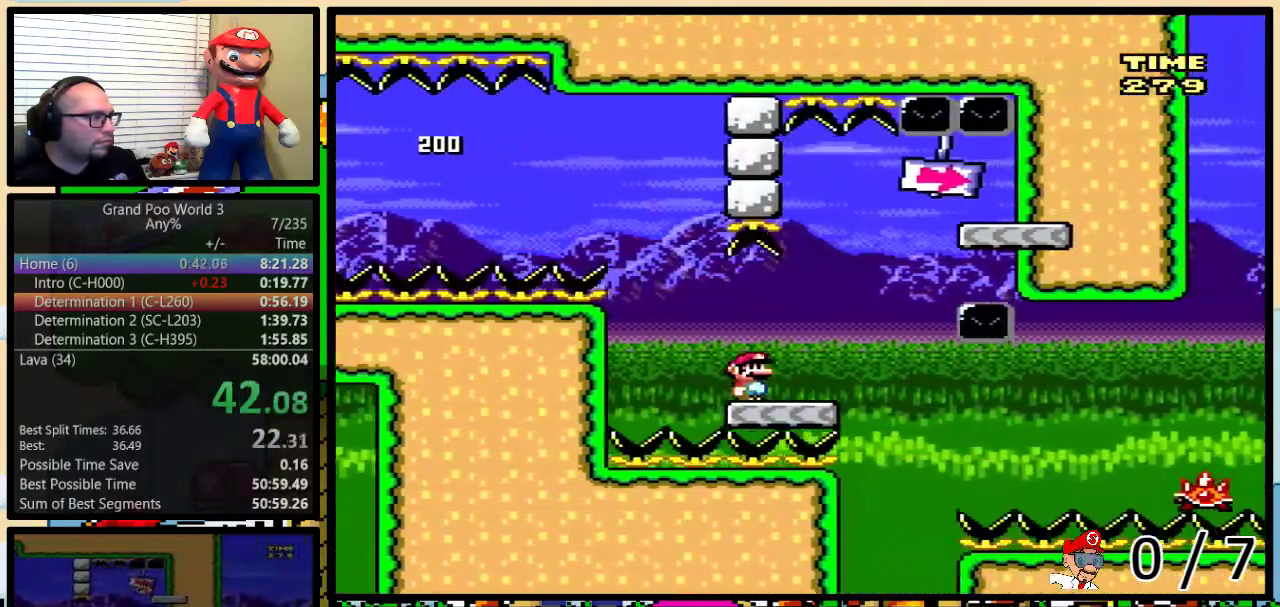
{"buttons": ["B", "Y", "DPAD_UP", "DPAD_LEFT"], "events": [[34, "B", "down"], [251, "B", "up"], [301, "B", "down"], [401, "DPAD_LEFT", "down"], [401, "DPAD_RIGHT", "up"]]}
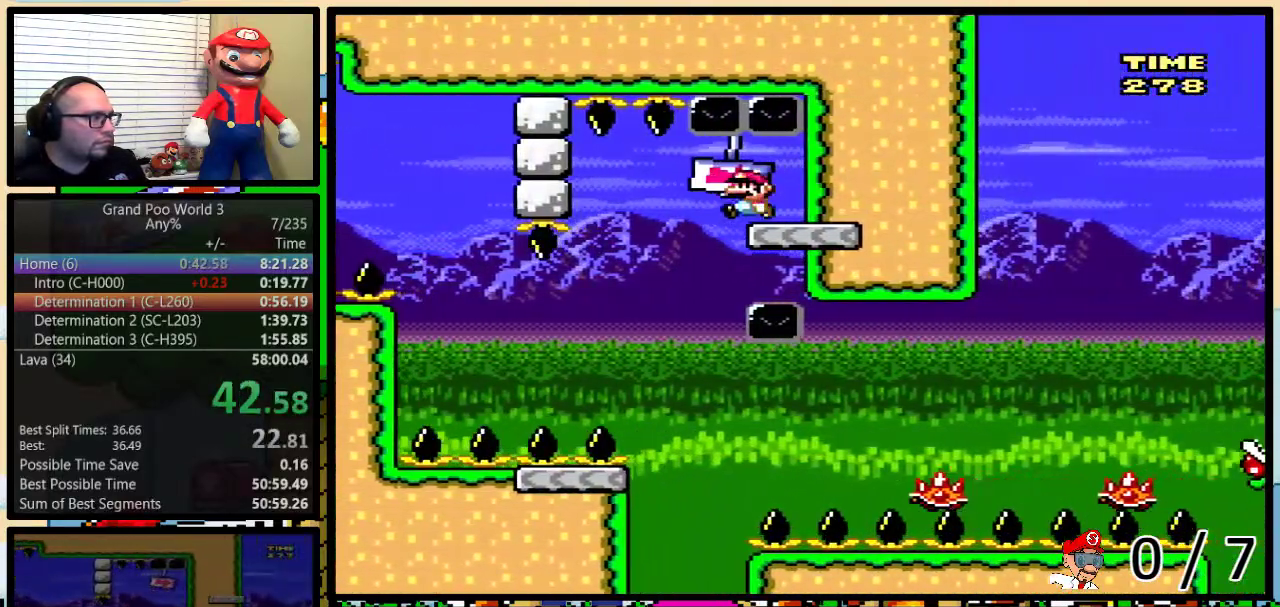
{"buttons": ["Y", "DPAD_RIGHT"], "events": [[283, "DPAD_UP", "up"], [317, "B", "up"], [434, "DPAD_LEFT", "up"], [434, "DPAD_RIGHT", "down"]]}
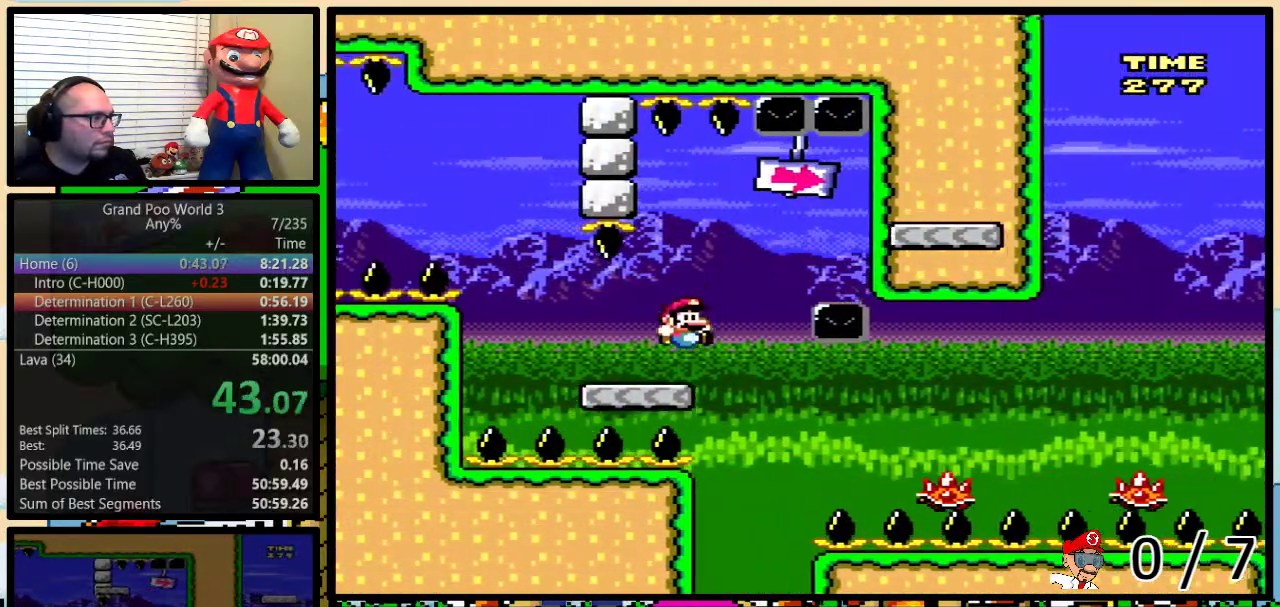
{"buttons": ["Y", "DPAD_UP", "DPAD_RIGHT"], "events": [[84, "A", "down"], [84, "DPAD_UP", "down"], [284, "A", "up"], [317, "DPAD_LEFT", "down"], [317, "DPAD_RIGHT", "up"], [317, "DPAD_UP", "up"], [434, "DPAD_UP", "down"], [467, "DPAD_LEFT", "up"], [467, "DPAD_RIGHT", "down"]]}
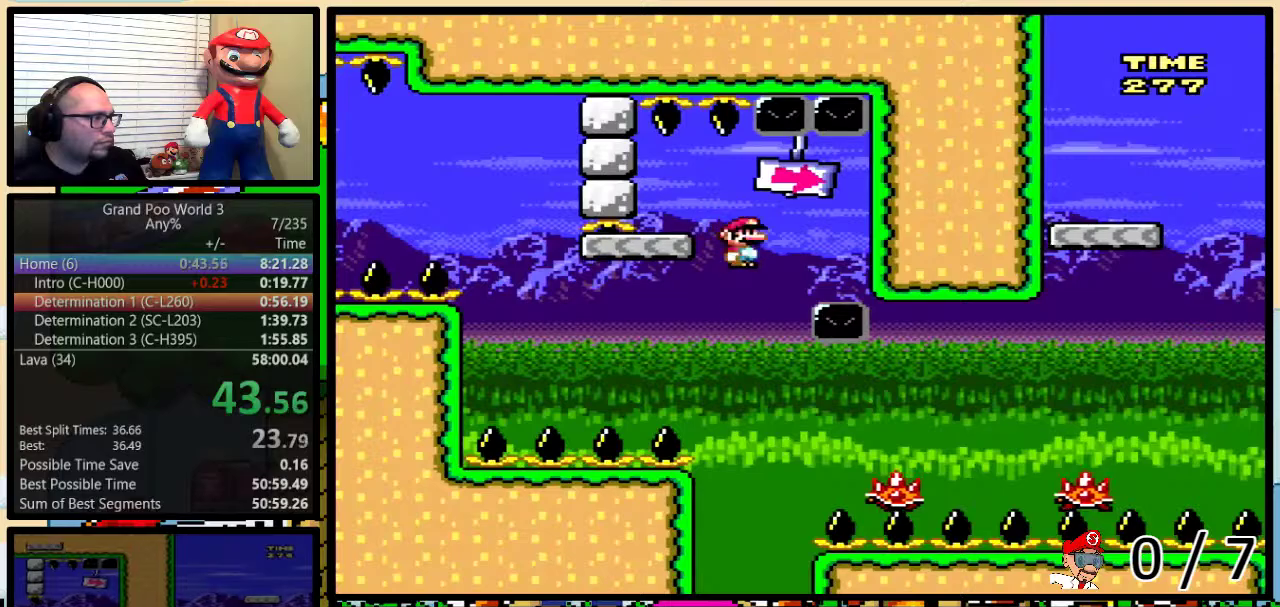
{"buttons": ["Y", "DPAD_UP", "DPAD_RIGHT"], "events": [[33, "A", "down"], [33, "DPAD_UP", "up"], [134, "DPAD_UP", "down"], [284, "A", "up"]]}
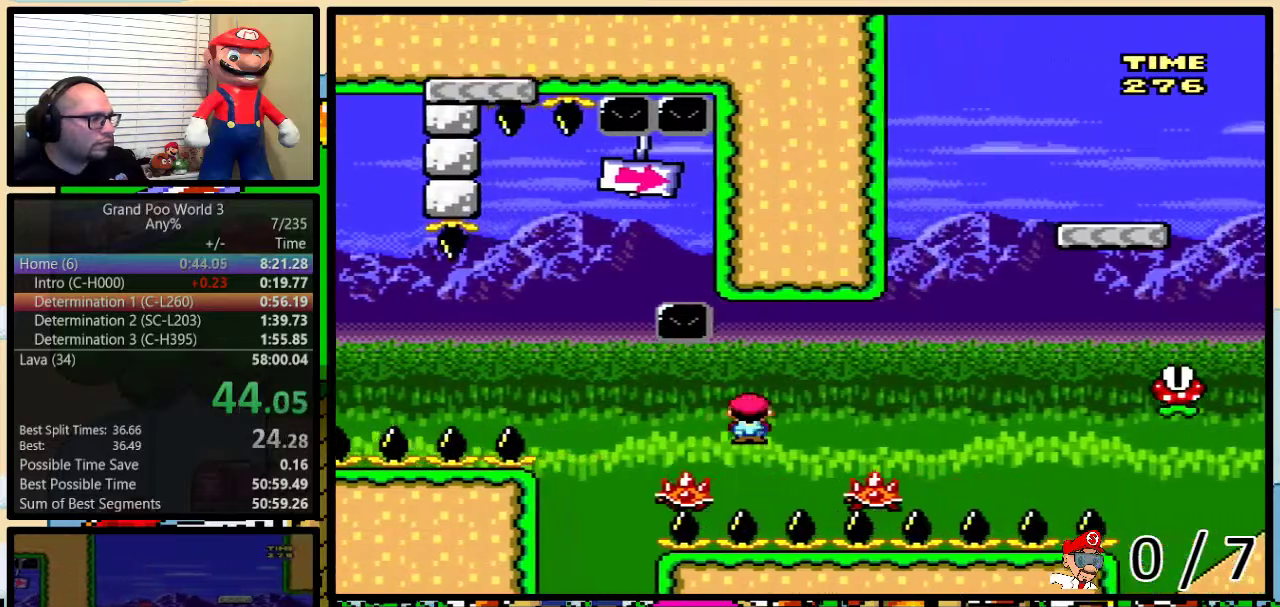
{"buttons": ["Y", "DPAD_RIGHT"], "events": [[33, "B", "down"], [433, "B", "up"], [433, "DPAD_UP", "up"]]}
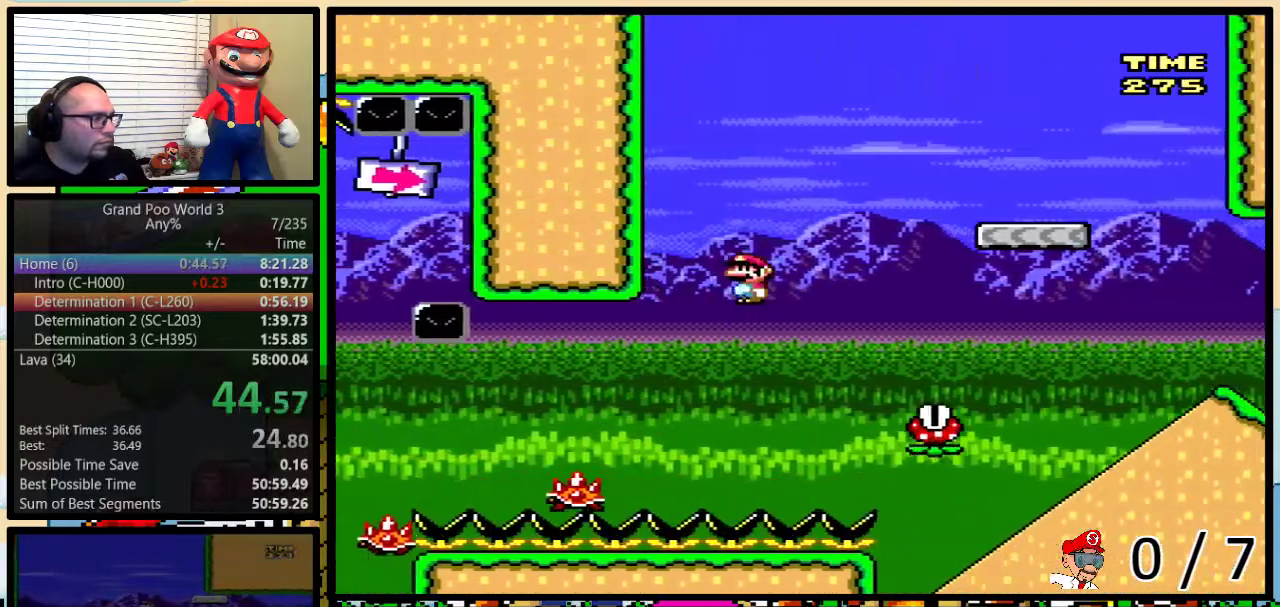
{"buttons": ["B", "Y", "DPAD_UP", "DPAD_RIGHT"], "events": [[217, "B", "down"], [217, "DPAD_UP", "down"]]}
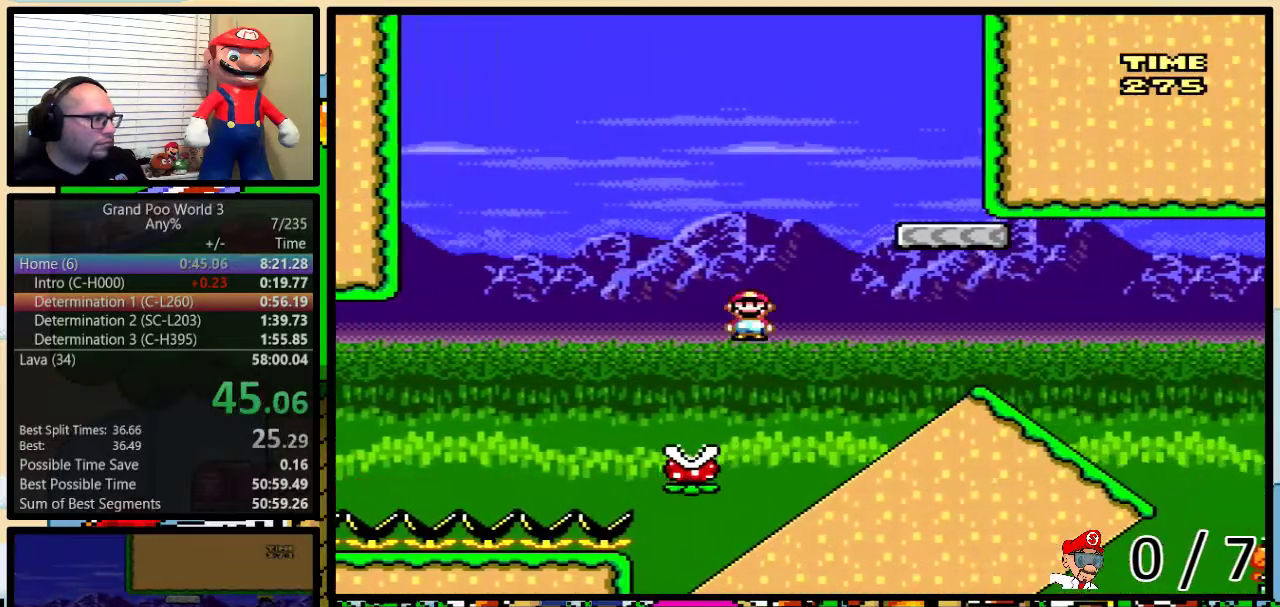
{"buttons": ["B", "Y", "DPAD_DOWN"], "events": [[33, "B", "up"], [116, "DPAD_UP", "up"], [150, "B", "down"], [183, "DPAD_UP", "down"], [216, "B", "up"], [300, "DPAD_UP", "up"], [333, "DPAD_DOWN", "down"], [367, "DPAD_RIGHT", "up"], [433, "B", "down"]]}
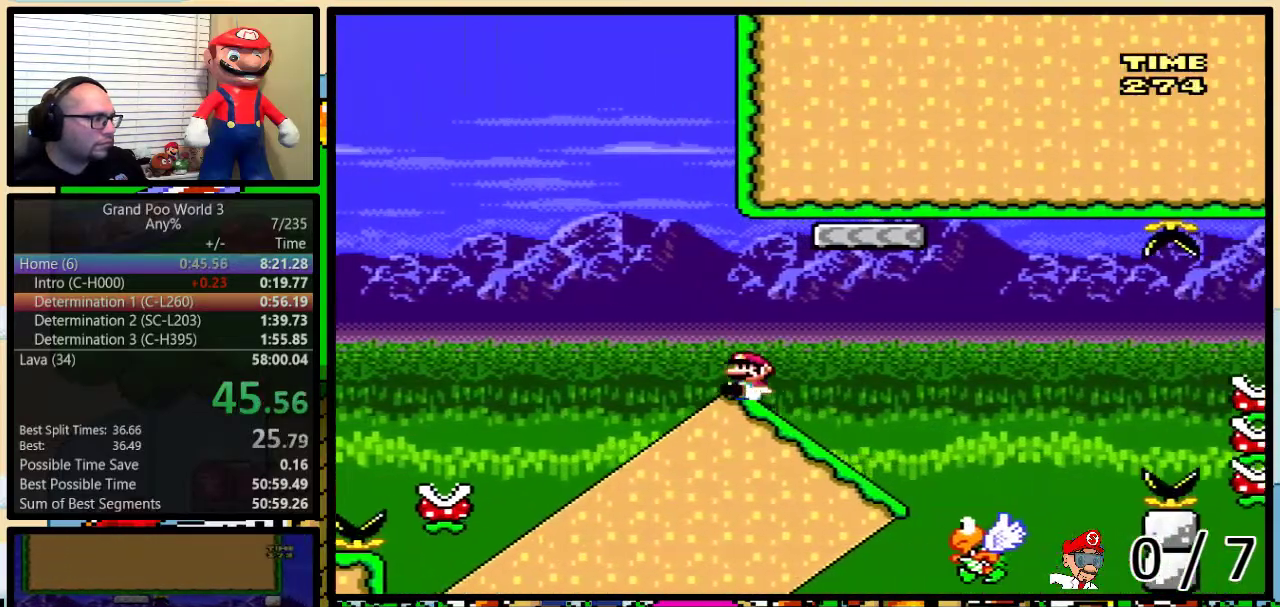
{"buttons": ["B", "Y"], "events": [[184, "DPAD_DOWN", "up"]]}
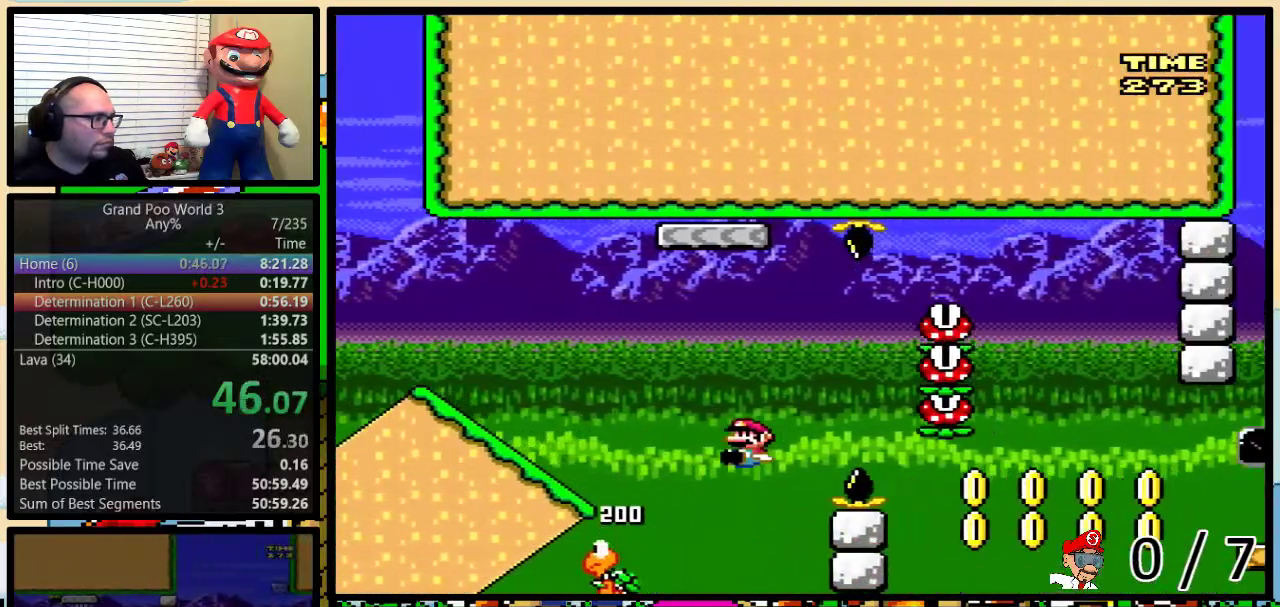
{"buttons": ["B", "Y"], "events": [[317, "B", "up"], [483, "B", "down"]]}
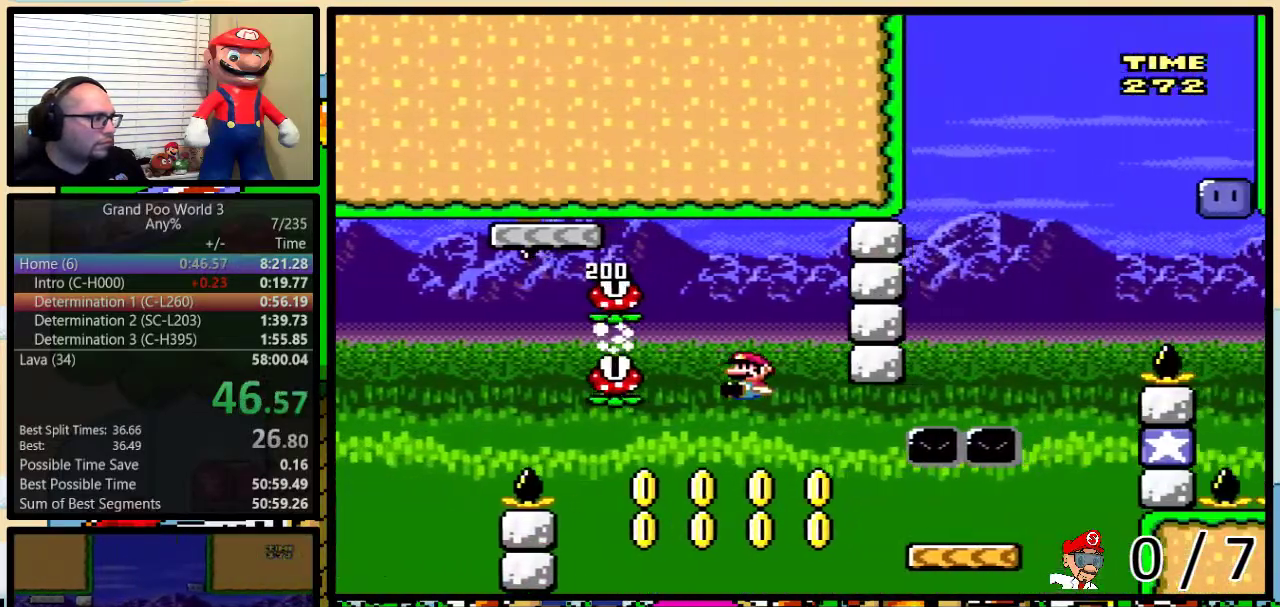
{"buttons": ["B", "Y", "DPAD_LEFT"], "events": [[267, "B", "up"], [451, "B", "down"], [484, "DPAD_LEFT", "down"]]}
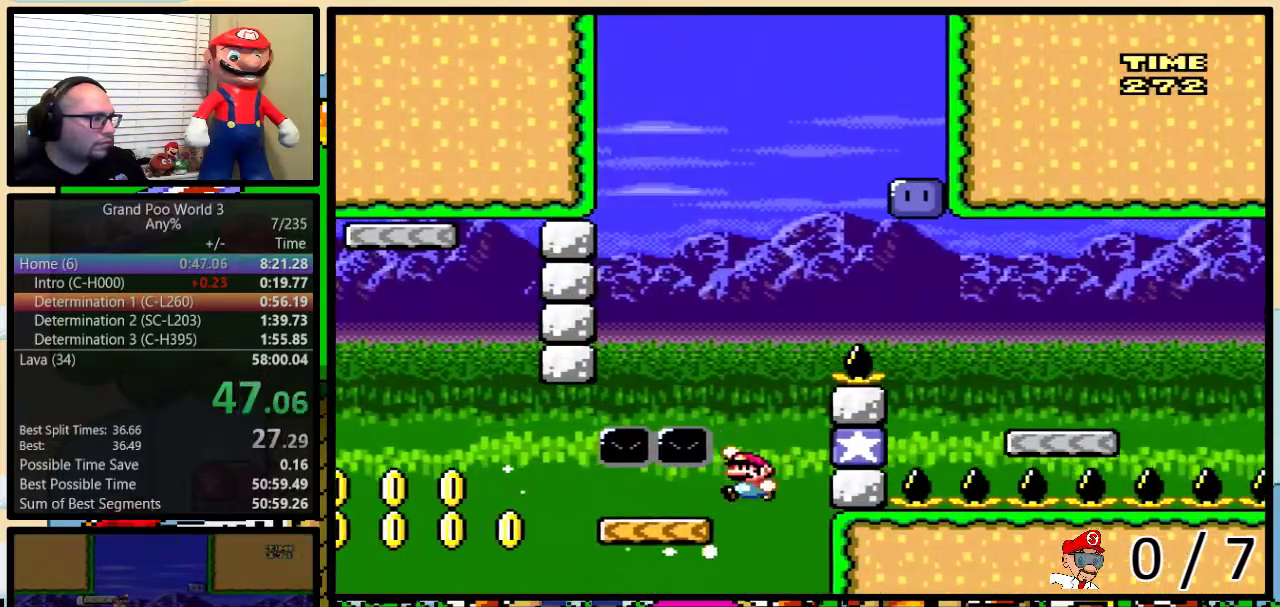
{"buttons": ["B", "Y", "DPAD_RIGHT"], "events": [[183, "B", "up"], [450, "B", "down"], [483, "DPAD_LEFT", "up"], [483, "DPAD_RIGHT", "down"]]}
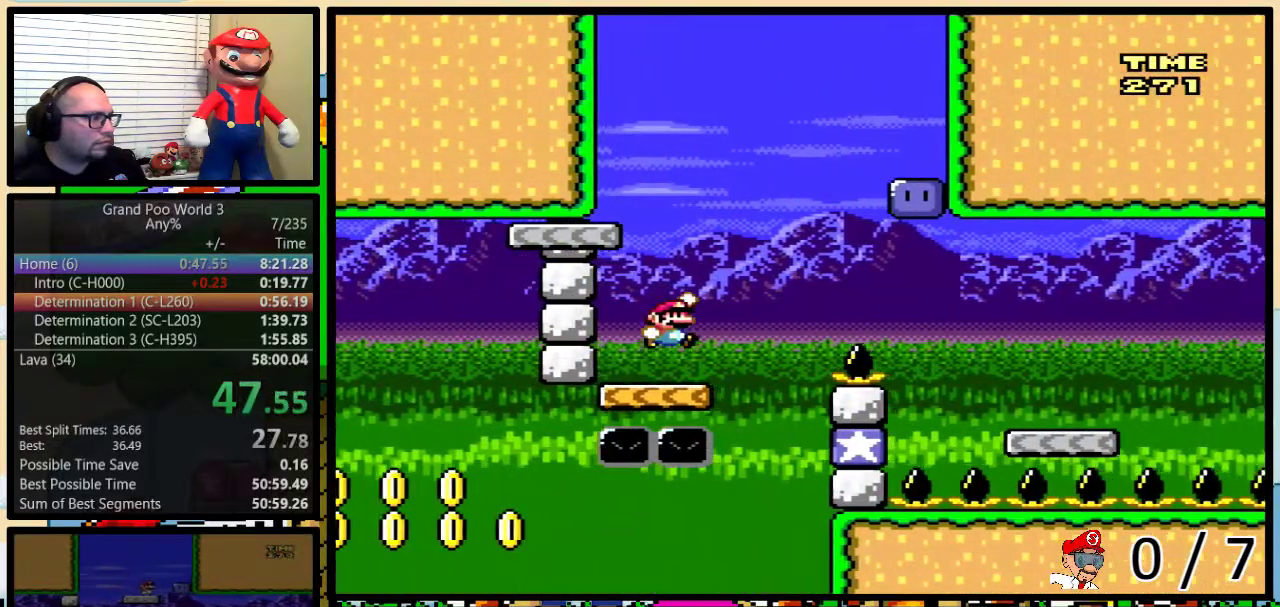
{"buttons": ["B", "Y"], "events": [[234, "DPAD_RIGHT", "up"]]}
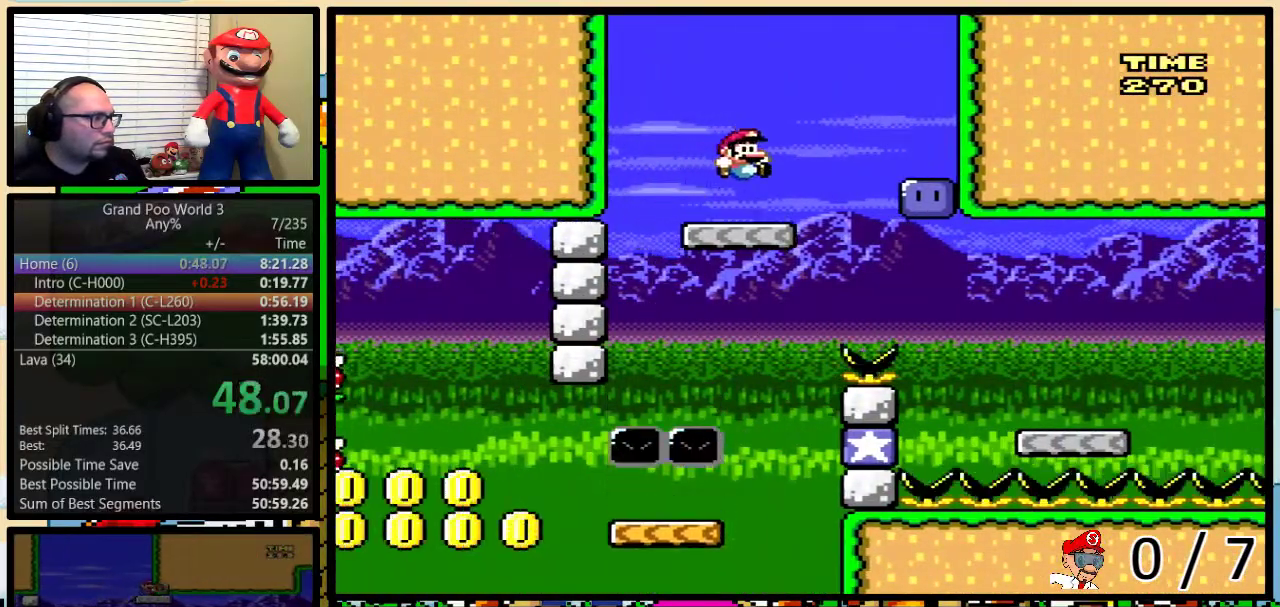
{"buttons": ["Y", "DPAD_RIGHT"], "events": [[16, "B", "up"], [50, "DPAD_RIGHT", "down"], [83, "Y", "up"], [333, "Y", "down"]]}
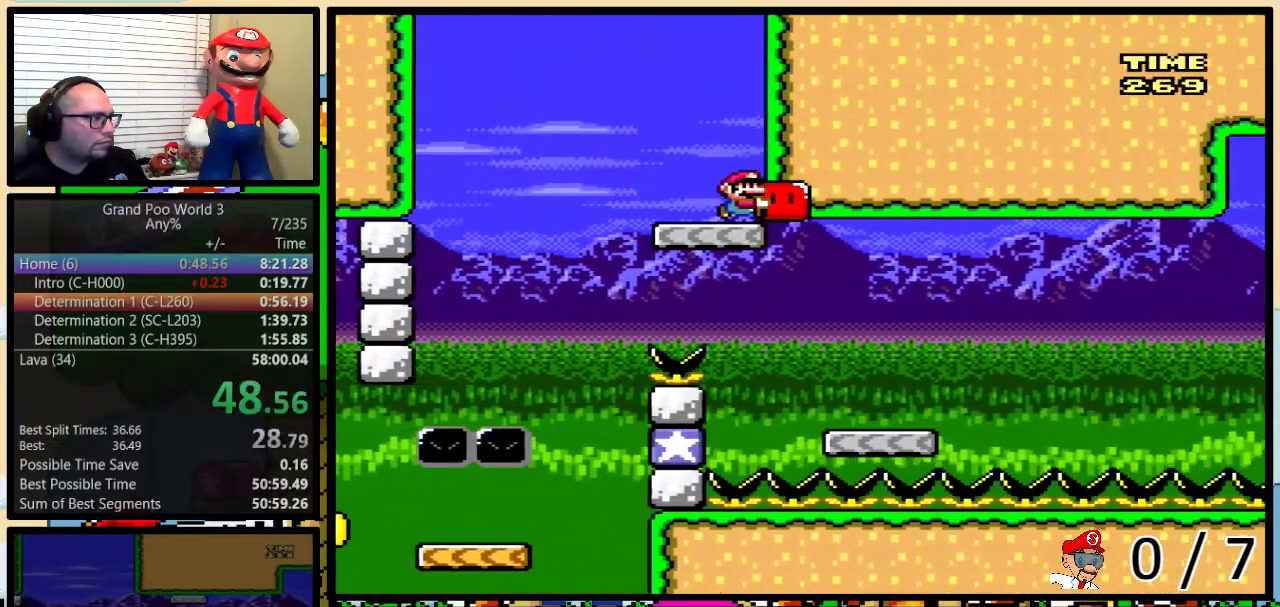
{"buttons": ["Y", "DPAD_RIGHT"], "events": []}
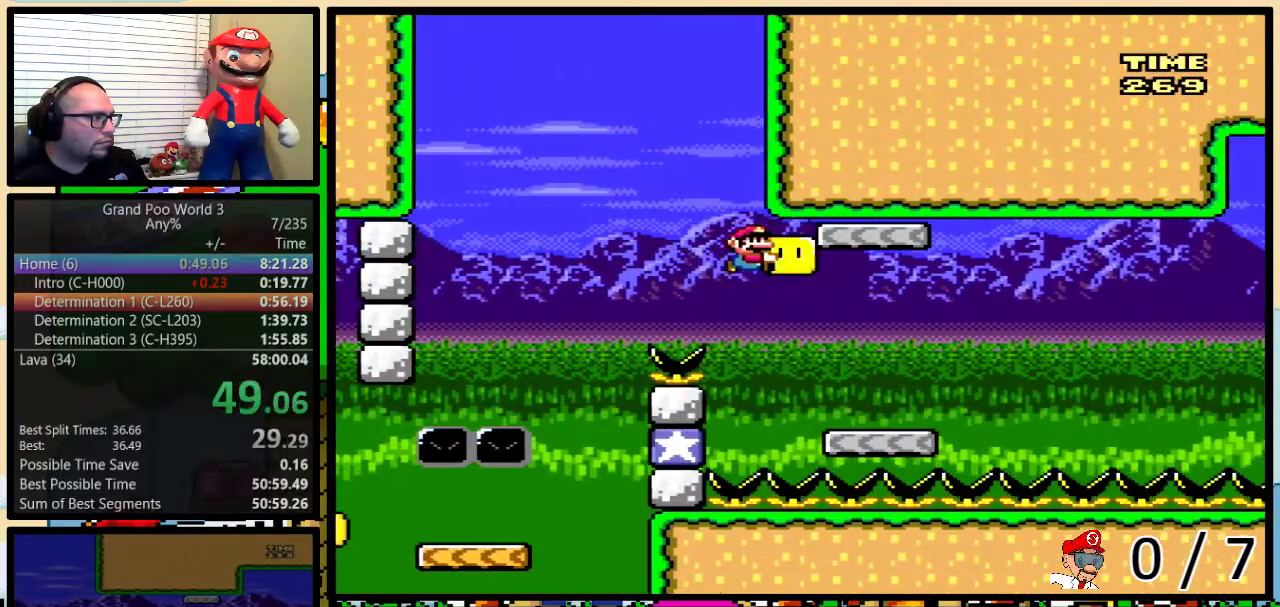
{"buttons": ["Y", "DPAD_UP", "DPAD_RIGHT"], "events": [[317, "DPAD_RIGHT", "up"], [350, "DPAD_LEFT", "down"], [350, "Y", "up"], [450, "DPAD_UP", "down"], [450, "Y", "down"], [483, "DPAD_LEFT", "up"], [483, "DPAD_RIGHT", "down"]]}
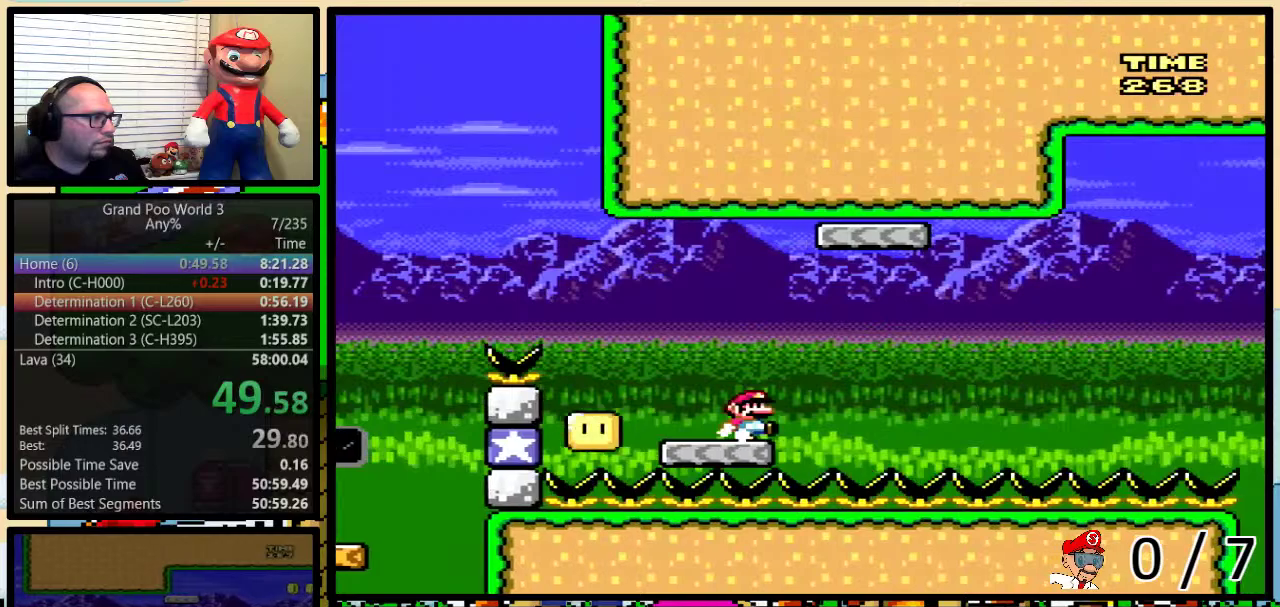
{"buttons": ["A", "Y", "DPAD_RIGHT"], "events": [[17, "DPAD_UP", "up"], [67, "A", "down"], [100, "DPAD_UP", "down"], [350, "DPAD_UP", "up"], [384, "DPAD_LEFT", "down"], [384, "DPAD_RIGHT", "up"], [451, "DPAD_LEFT", "up"], [451, "DPAD_RIGHT", "down"]]}
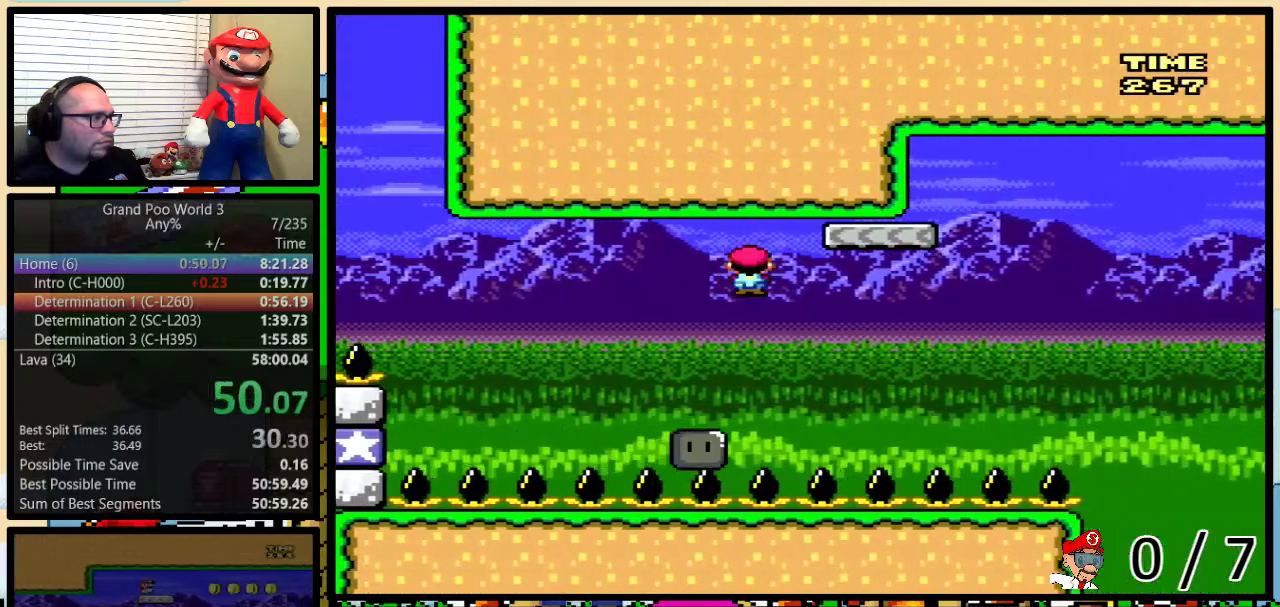
{"buttons": ["A", "Y", "DPAD_UP", "DPAD_RIGHT"], "events": [[50, "A", "up"], [133, "A", "down"], [133, "DPAD_UP", "down"]]}
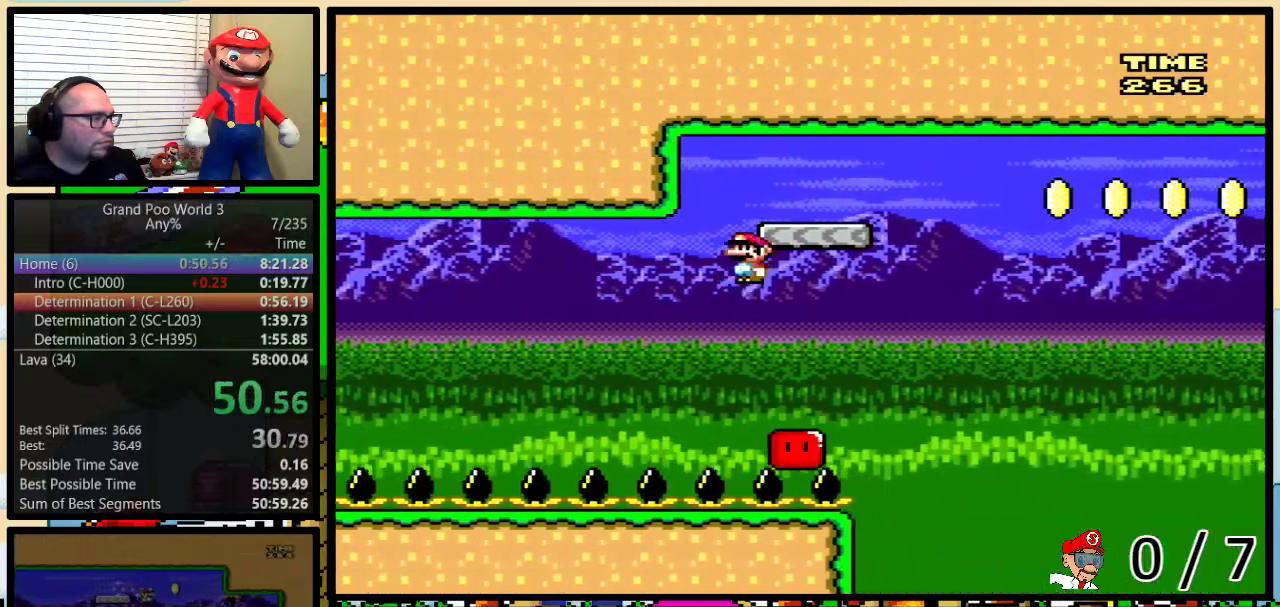
{"buttons": ["A", "Y", "DPAD_UP", "DPAD_RIGHT"], "events": []}
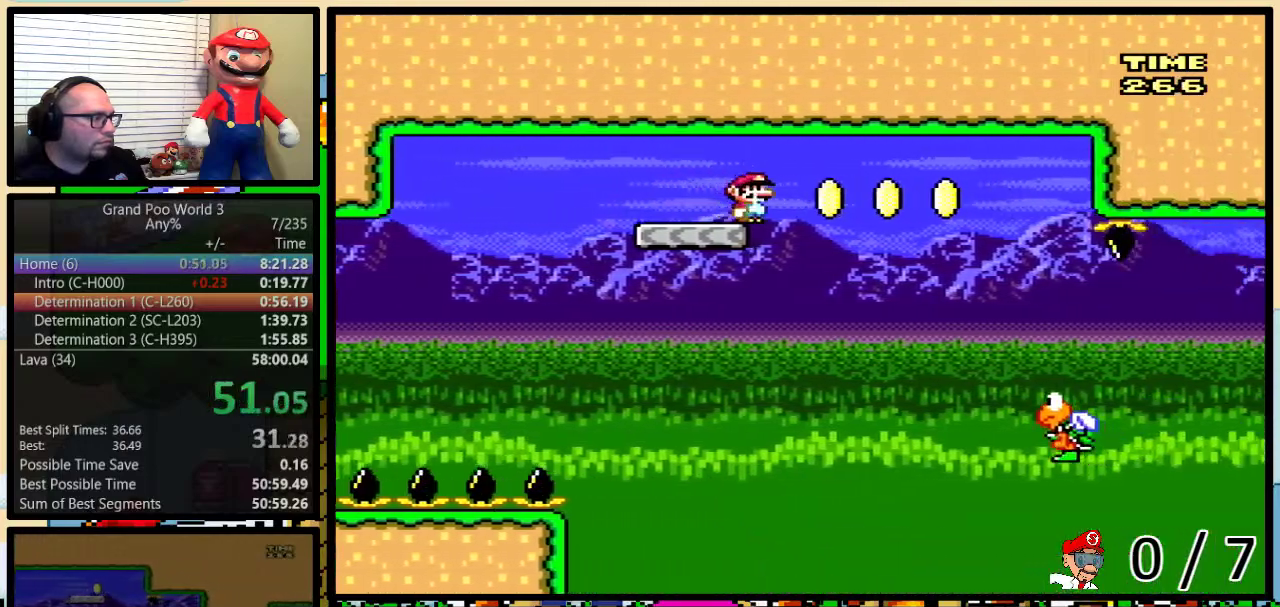
{"buttons": ["Y", "DPAD_UP", "DPAD_RIGHT"], "events": [[216, "A", "up"]]}
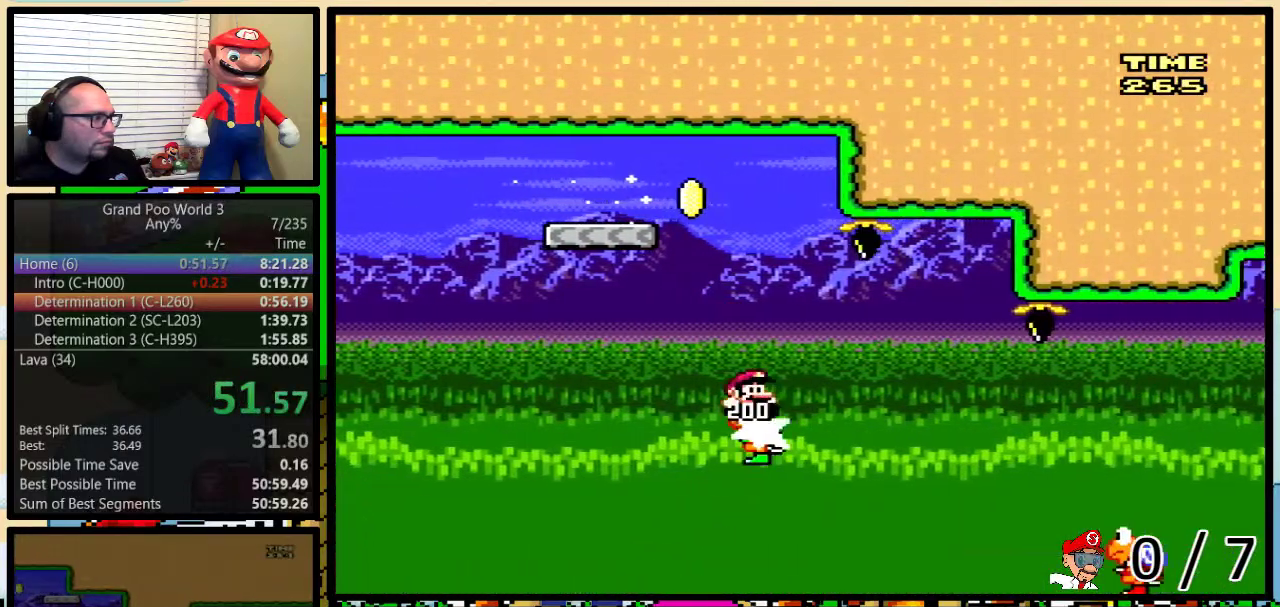
{"buttons": ["B", "Y", "DPAD_UP", "DPAD_RIGHT"], "events": [[150, "B", "down"], [367, "B", "up"], [451, "B", "down"]]}
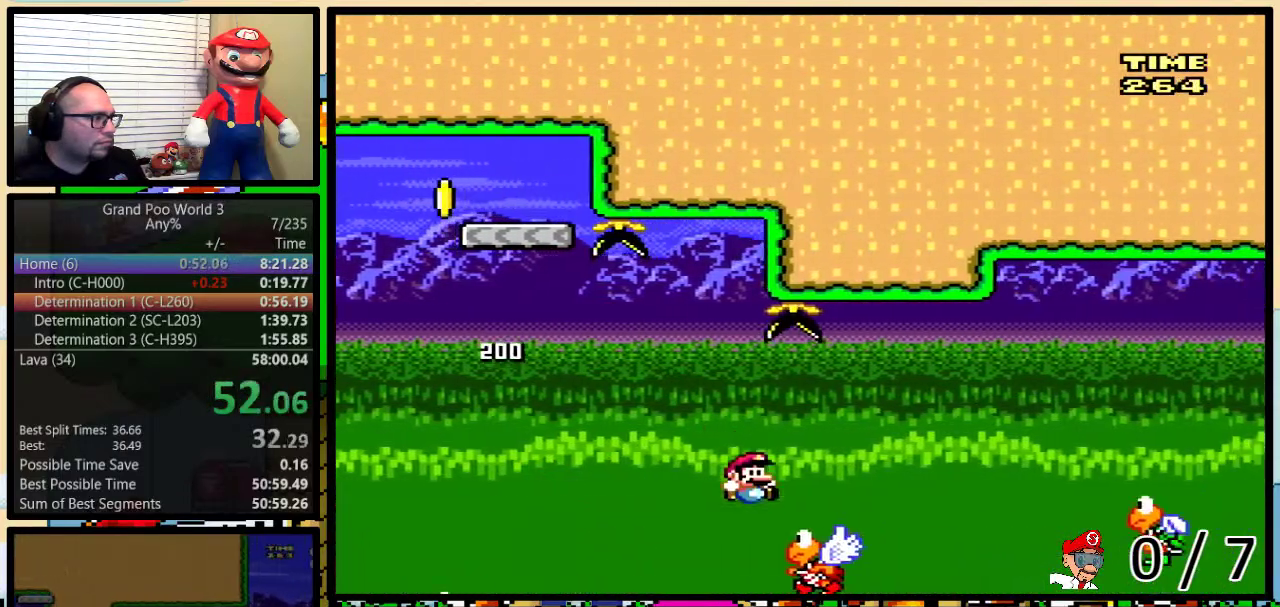
{"buttons": ["Y", "DPAD_UP", "DPAD_RIGHT"], "events": [[200, "B", "up"]]}
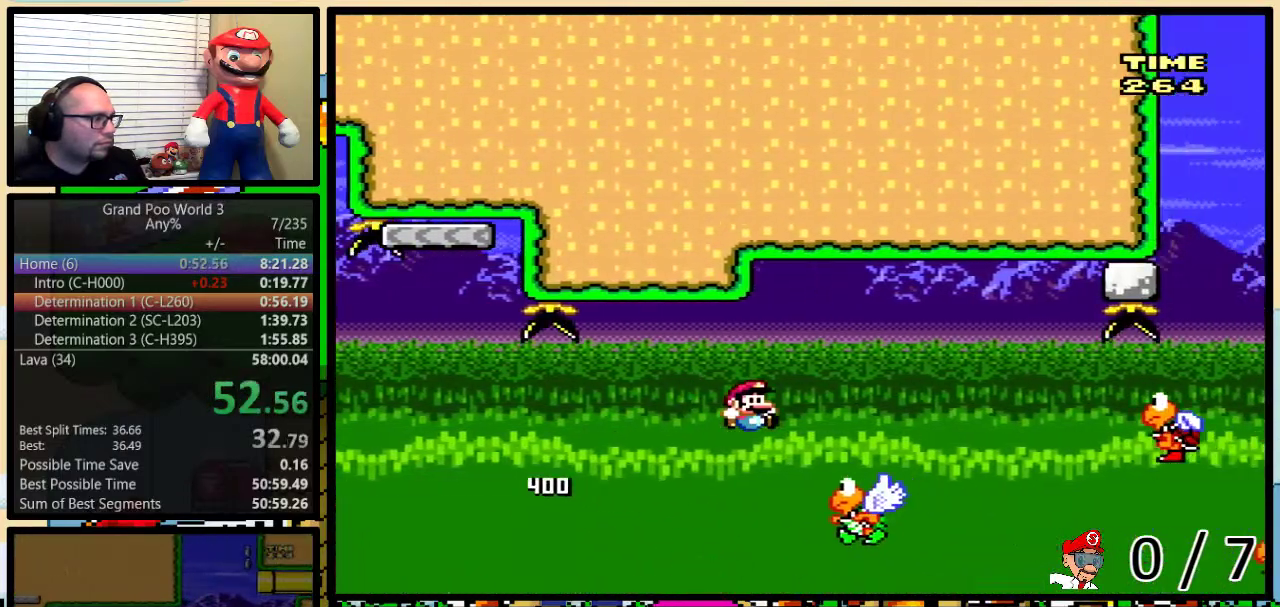
{"buttons": ["Y", "DPAD_UP", "DPAD_RIGHT"], "events": [[50, "B", "down"], [267, "B", "up"]]}
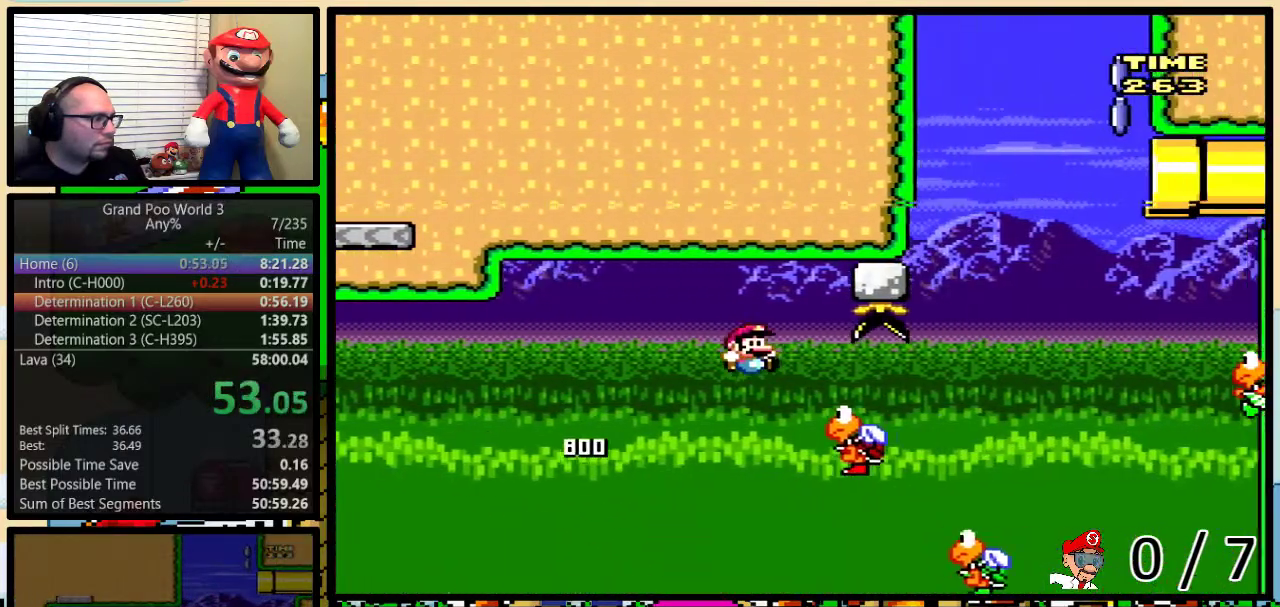
{"buttons": ["Y", "DPAD_RIGHT"], "events": [[283, "DPAD_LEFT", "down"], [283, "DPAD_RIGHT", "up"], [283, "DPAD_UP", "up"], [483, "DPAD_LEFT", "up"], [500, "DPAD_RIGHT", "down"]]}
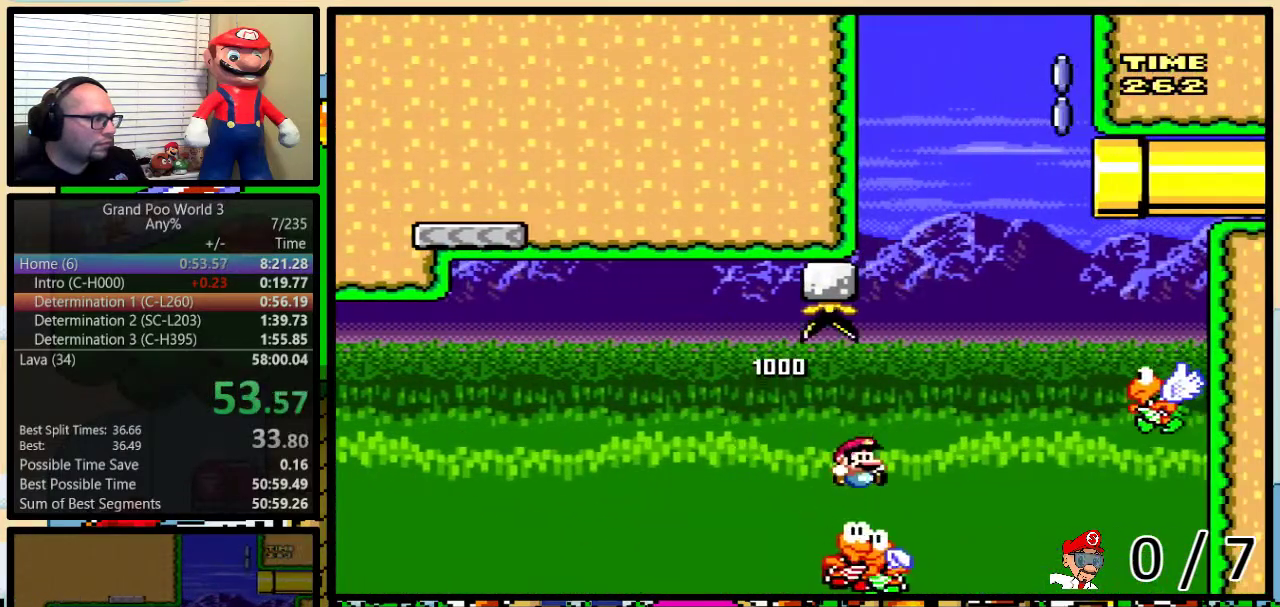
{"buttons": ["B", "Y", "DPAD_UP", "DPAD_RIGHT"], "events": [[33, "B", "down"], [150, "DPAD_UP", "down"]]}
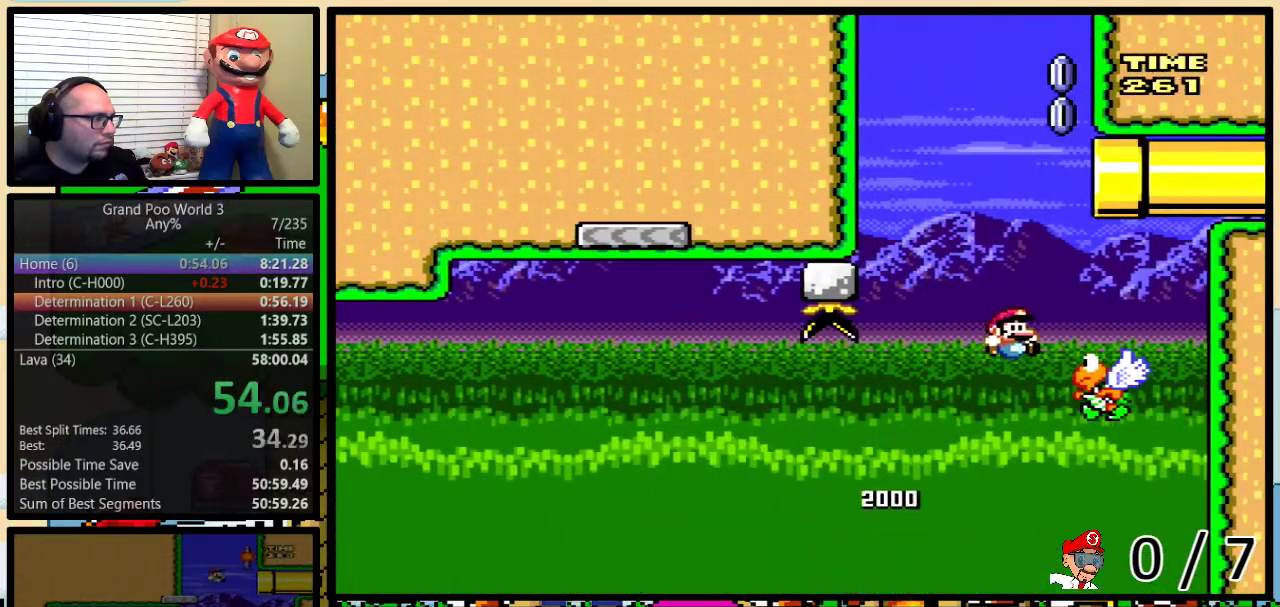
{"buttons": ["B", "Y", "DPAD_LEFT"], "events": [[50, "DPAD_RIGHT", "up"], [50, "DPAD_UP", "up"], [83, "DPAD_LEFT", "down"]]}